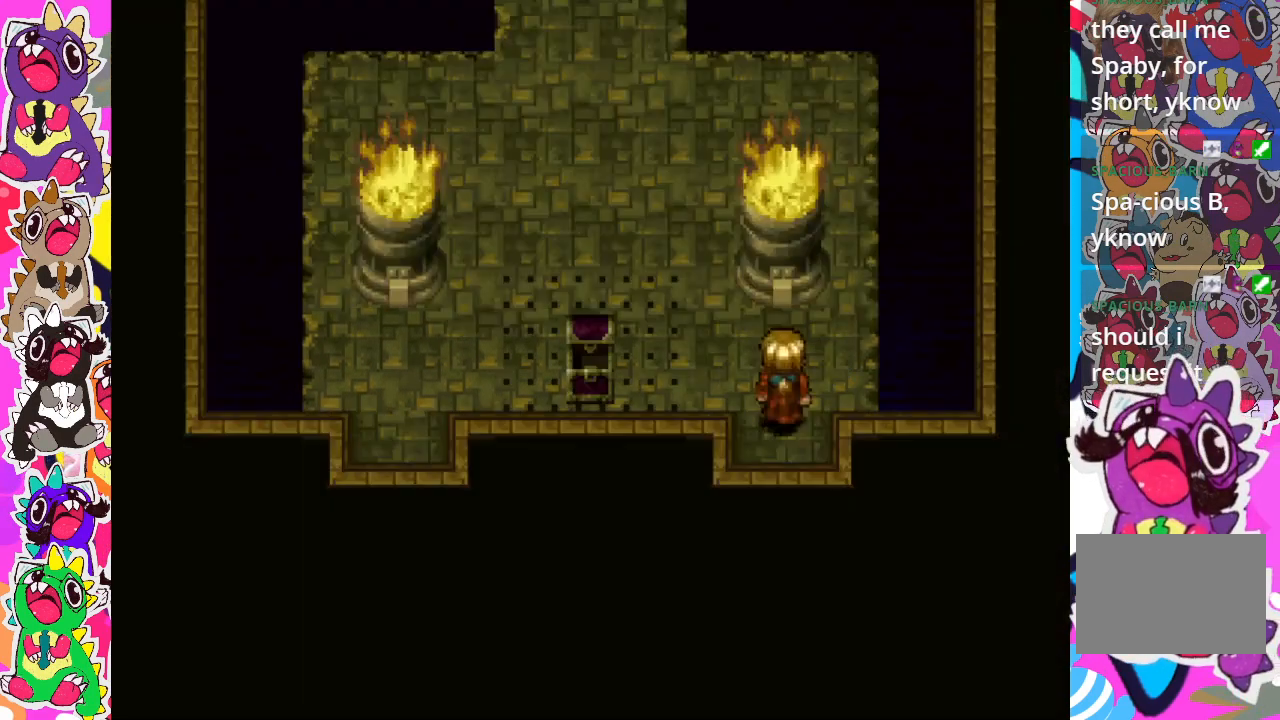
Gameplay with a controller (PlayStation layout); each line is a JSON object with the inputs held at the frame after it. "events" lists button and stick changes between this image and that frame as [ms after this image, input, new state], when the widget could be followed in between. Not read: L3 R3.
{"buttons": [], "left_stick": "center", "right_stick": "center", "events": [[300, "DPAD_UP", "up"]]}
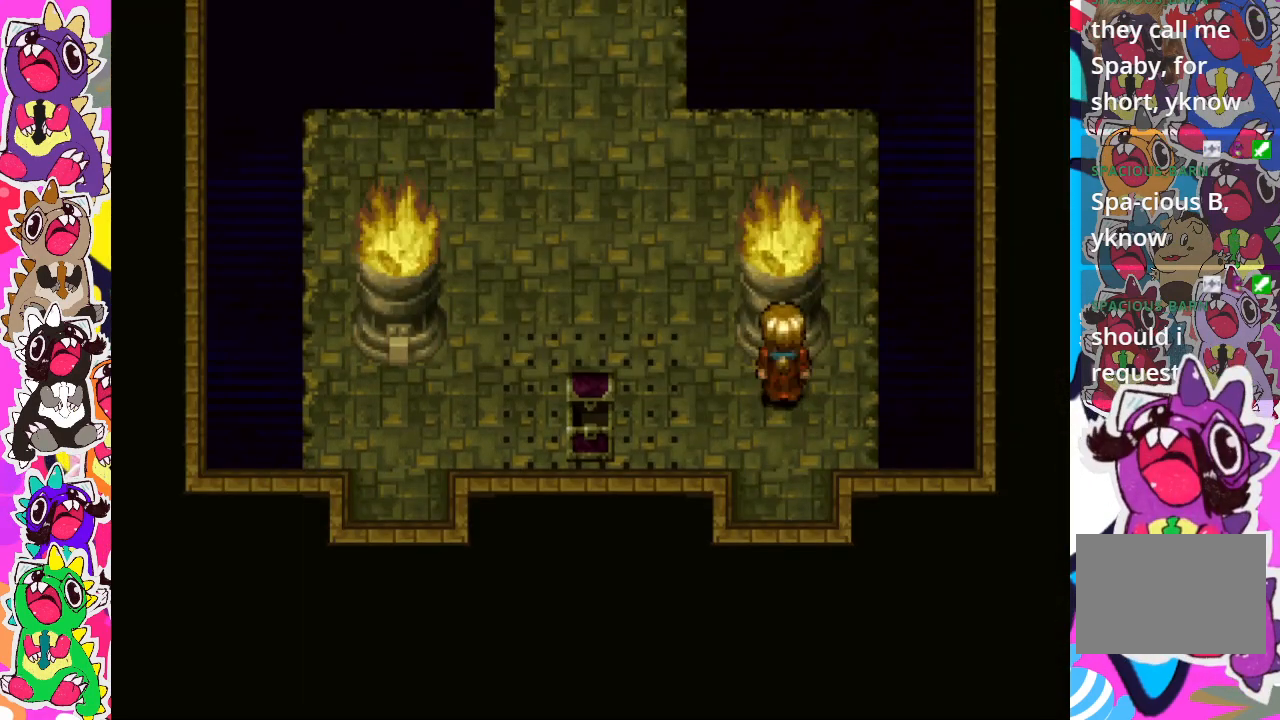
{"buttons": ["DPAD_LEFT"], "left_stick": "center", "right_stick": "center", "events": [[433, "DPAD_LEFT", "down"]]}
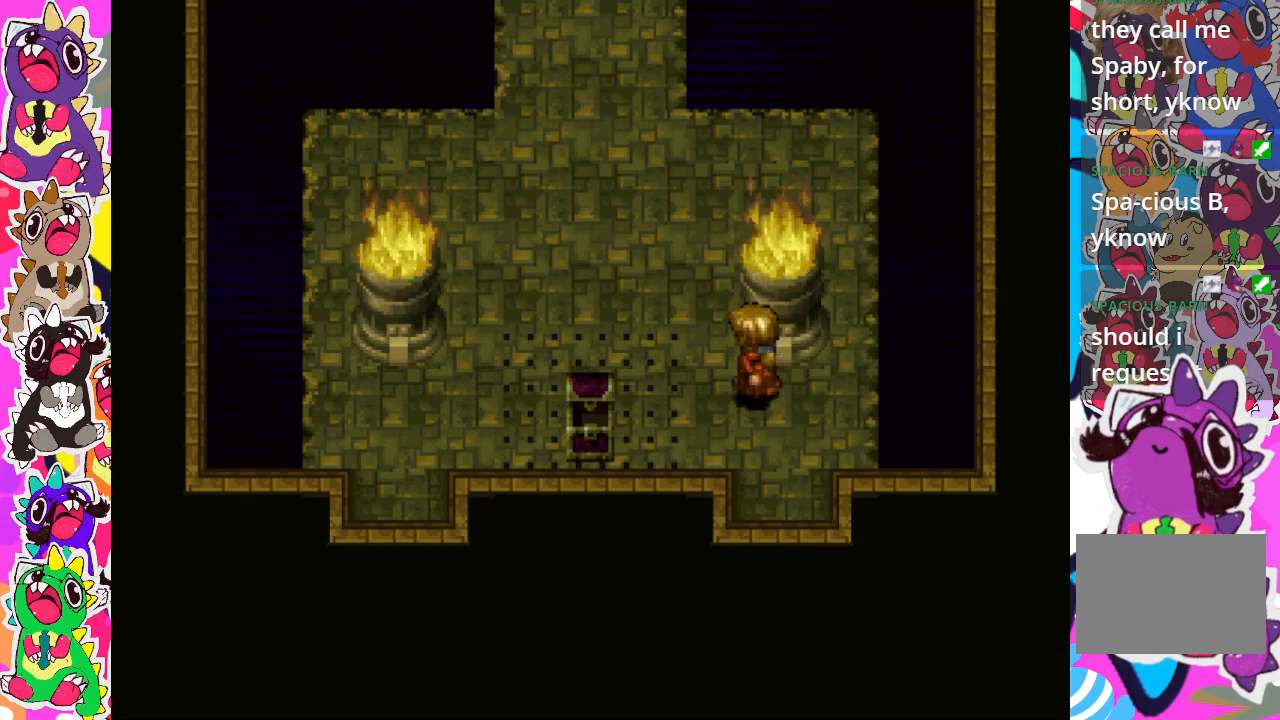
{"buttons": ["DPAD_UP", "DPAD_LEFT"], "left_stick": "center", "right_stick": "center", "events": [[17, "DPAD_UP", "down"]]}
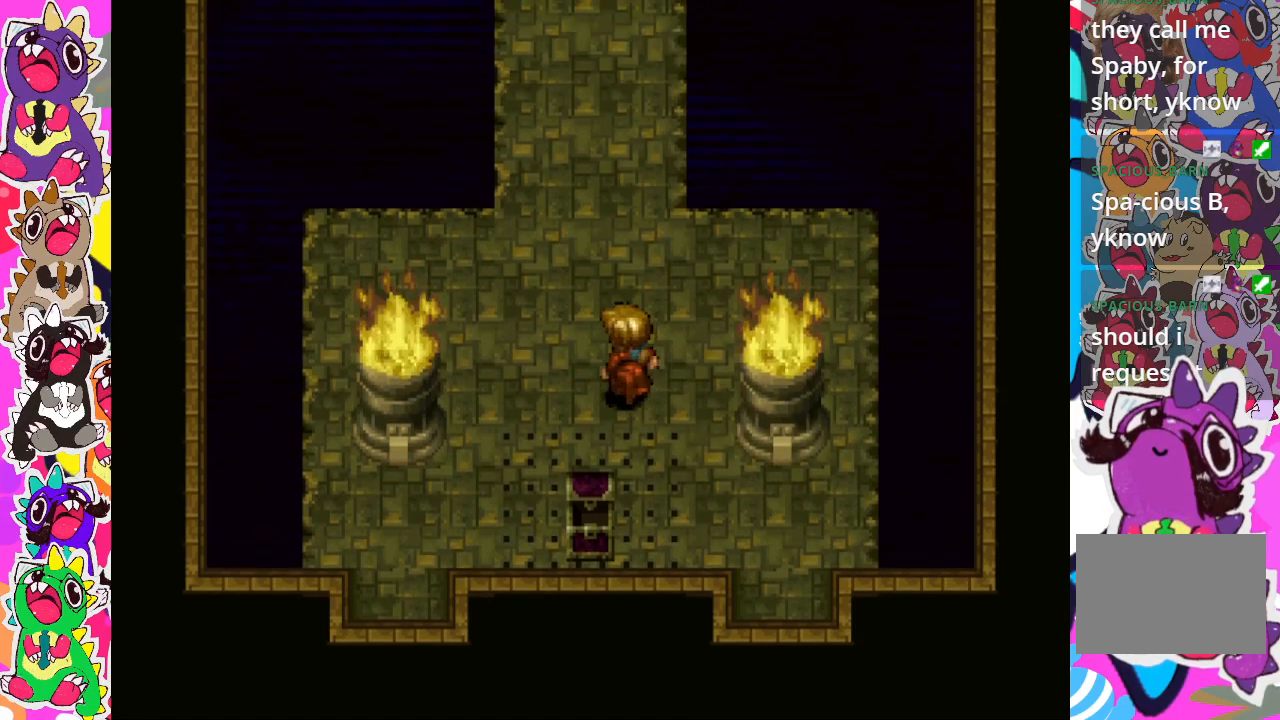
{"buttons": ["DPAD_DOWN"], "left_stick": "center", "right_stick": "center", "events": [[50, "DPAD_UP", "up"], [267, "DPAD_LEFT", "up"], [417, "DPAD_DOWN", "down"]]}
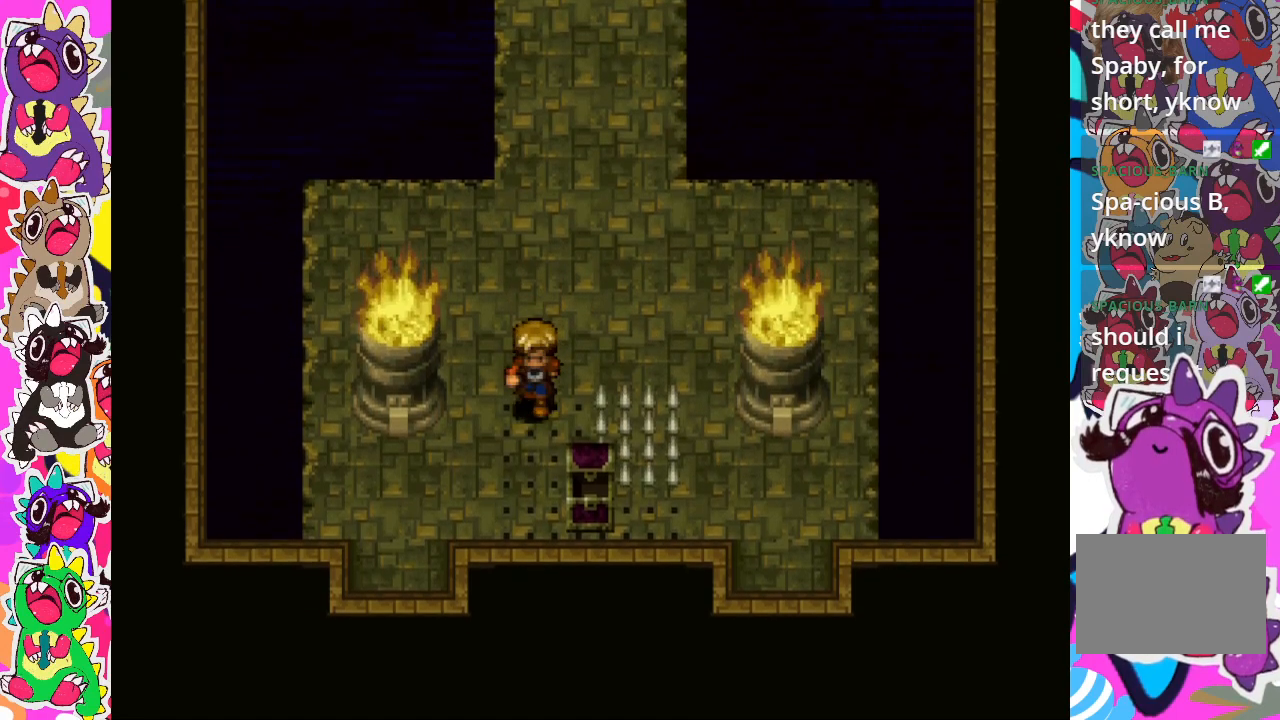
{"buttons": ["DPAD_DOWN", "DPAD_LEFT"], "left_stick": "center", "right_stick": "center", "events": [[100, "DPAD_LEFT", "down"]]}
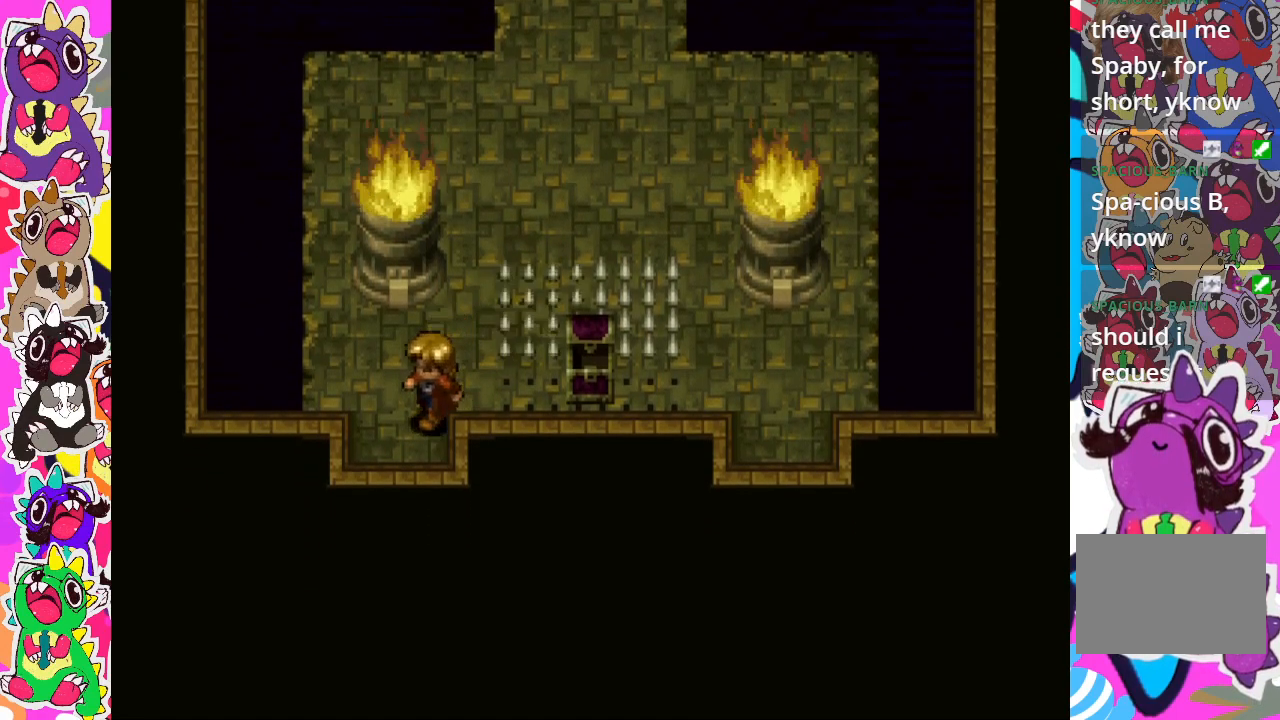
{"buttons": ["DPAD_DOWN"], "left_stick": "center", "right_stick": "center", "events": [[267, "DPAD_LEFT", "up"]]}
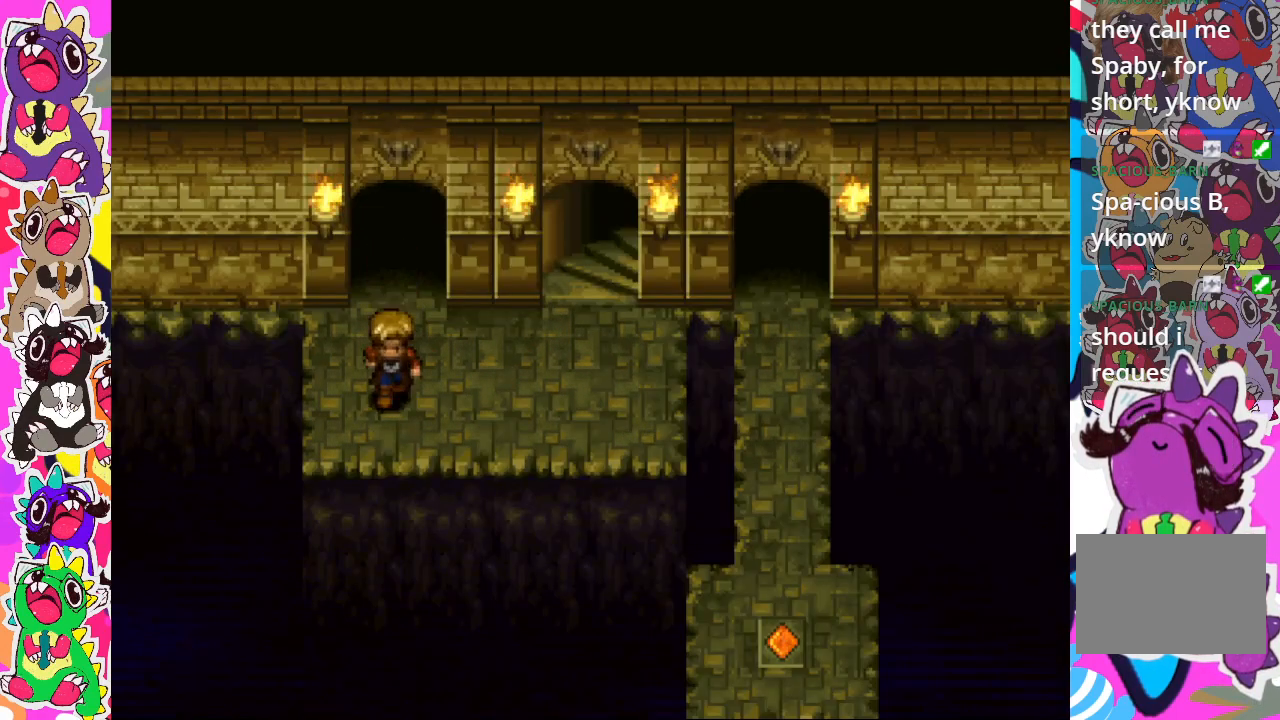
{"buttons": ["DPAD_UP"], "left_stick": "center", "right_stick": "center", "events": [[167, "DPAD_DOWN", "up"], [467, "DPAD_UP", "down"]]}
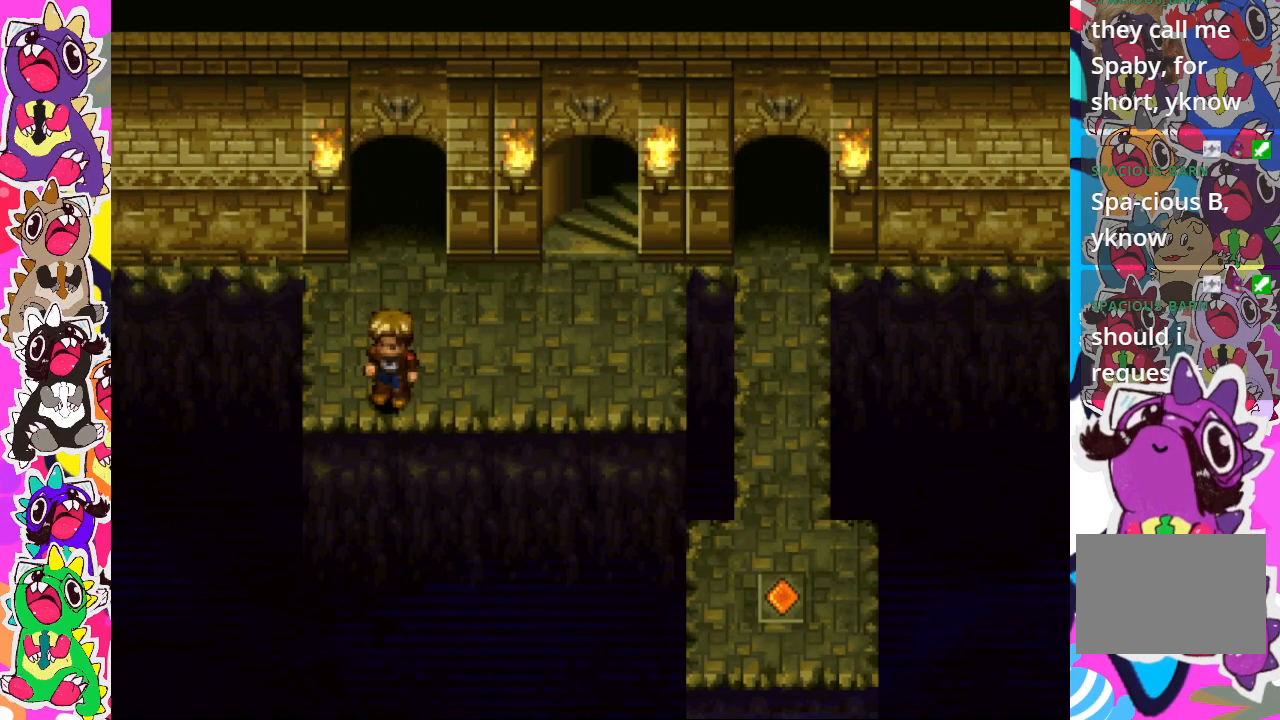
{"buttons": ["DPAD_RIGHT"], "left_stick": "center", "right_stick": "center", "events": [[183, "DPAD_RIGHT", "down"], [183, "DPAD_UP", "up"]]}
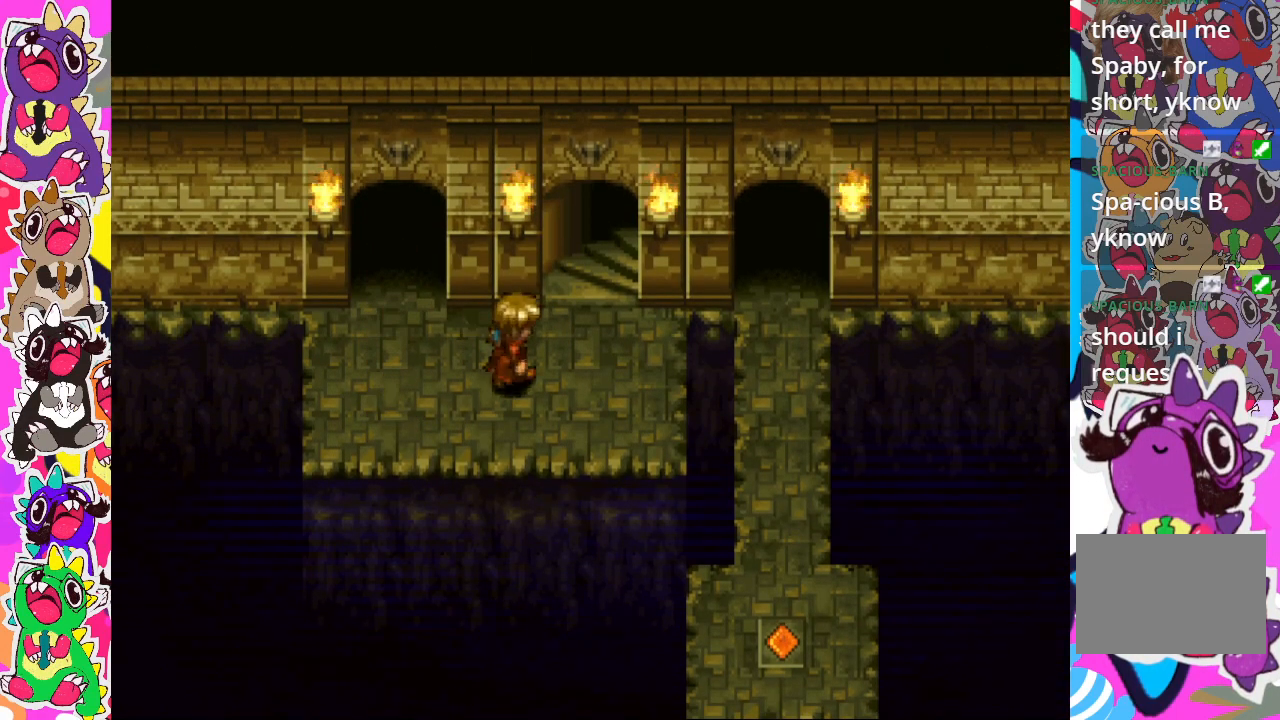
{"buttons": ["DPAD_UP"], "left_stick": "center", "right_stick": "center", "events": [[250, "DPAD_RIGHT", "up"], [250, "DPAD_UP", "down"]]}
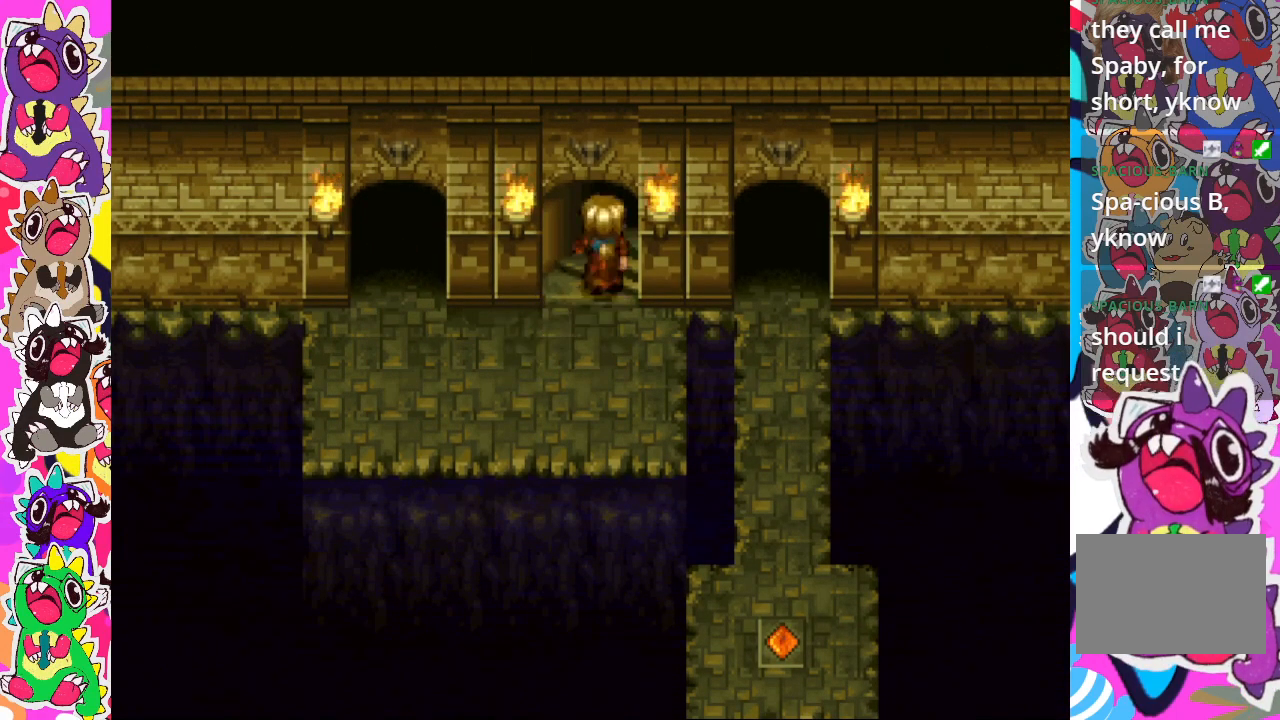
{"buttons": [], "left_stick": "center", "right_stick": "center", "events": [[500, "DPAD_UP", "up"]]}
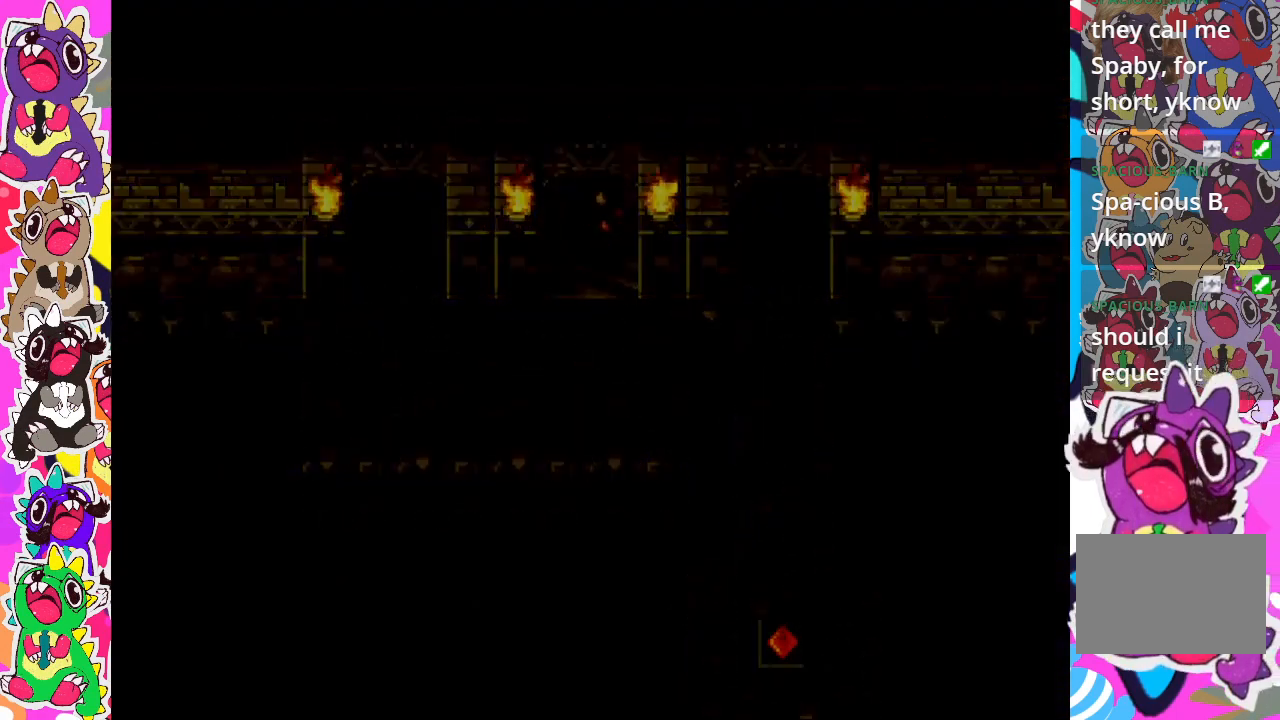
{"buttons": [], "left_stick": "center", "right_stick": "center", "events": []}
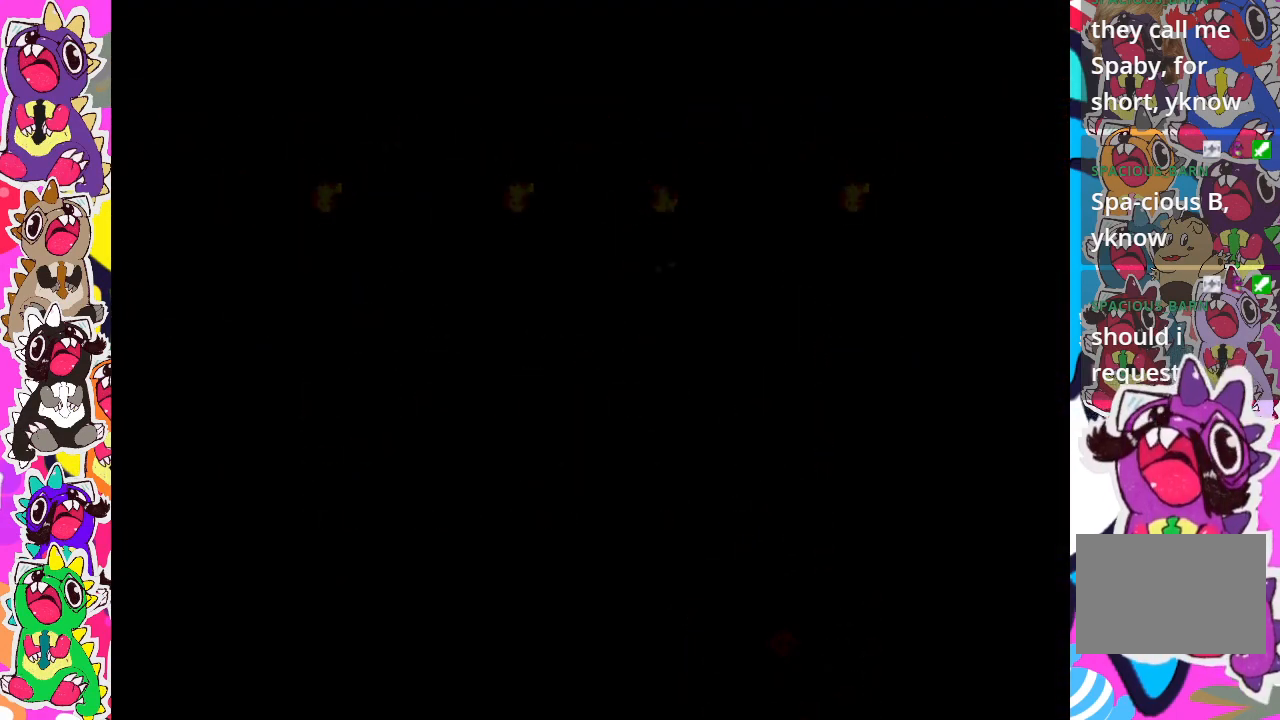
{"buttons": [], "left_stick": "center", "right_stick": "center", "events": []}
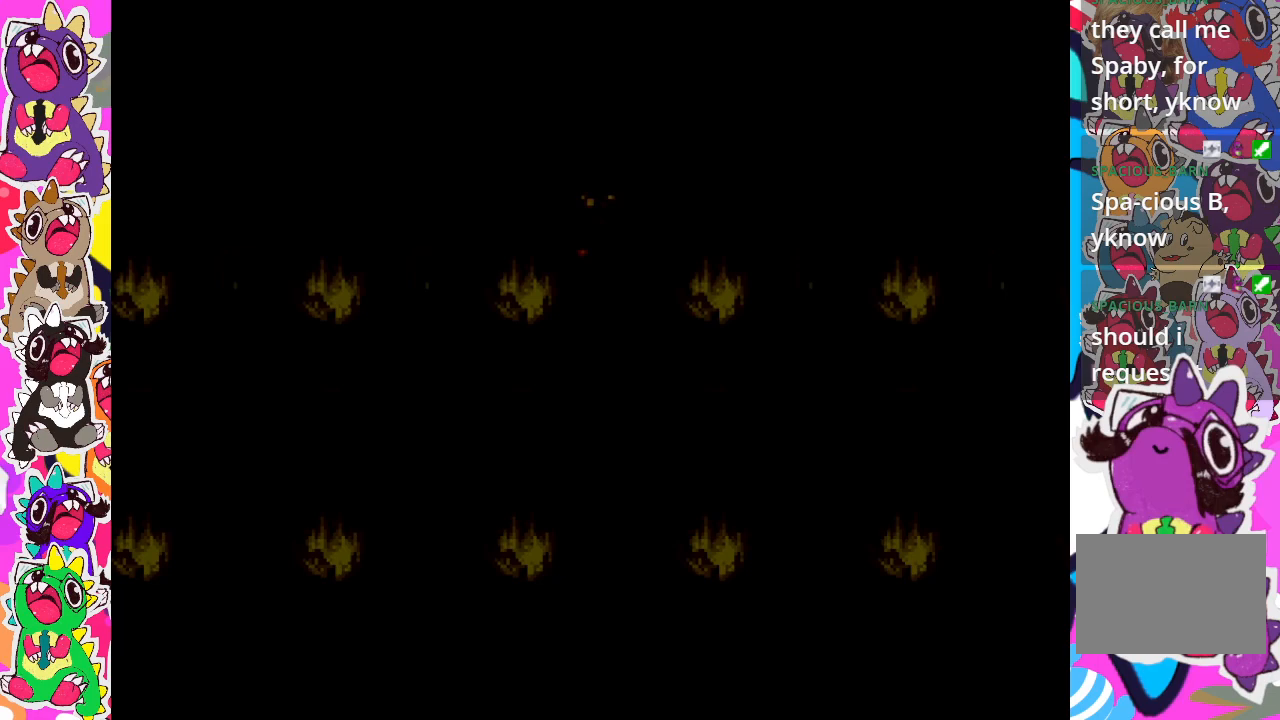
{"buttons": [], "left_stick": "center", "right_stick": "center", "events": []}
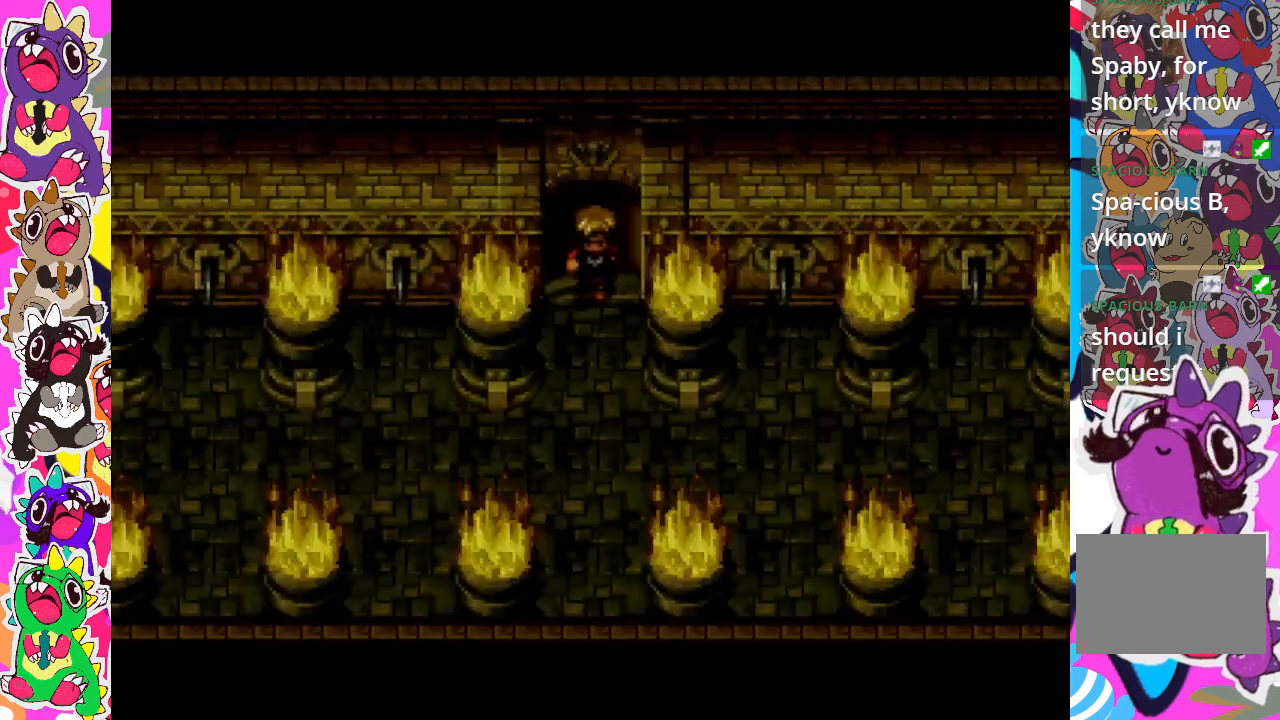
{"buttons": [], "left_stick": "center", "right_stick": "center", "events": []}
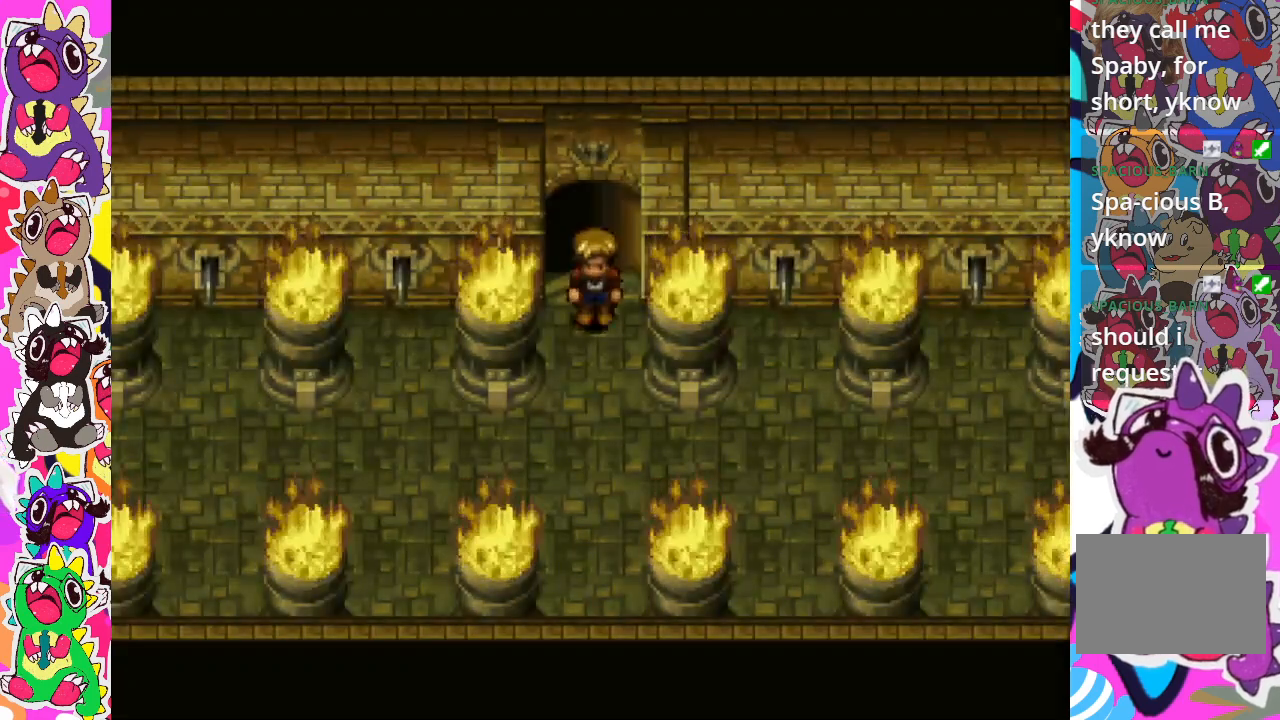
{"buttons": [], "left_stick": "center", "right_stick": "center", "events": [[67, "DPAD_DOWN", "down"], [417, "DPAD_DOWN", "up"]]}
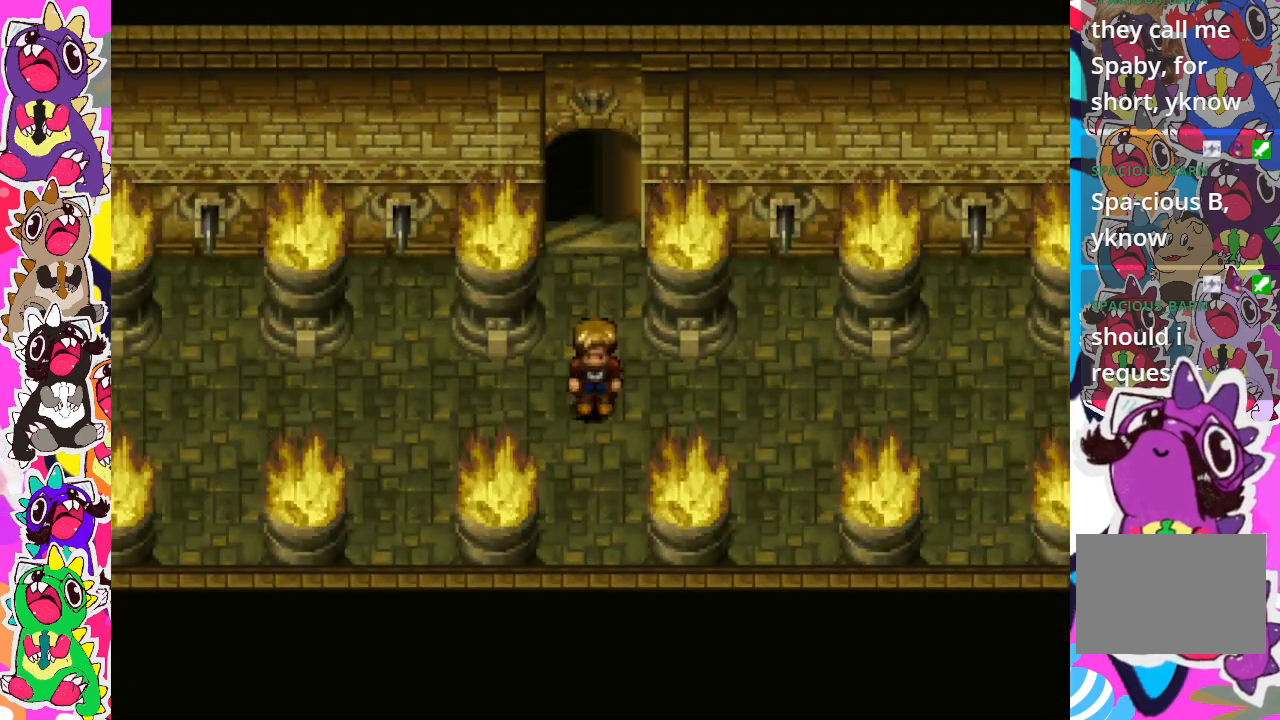
{"buttons": ["CROSS"], "left_stick": "center", "right_stick": "center", "events": [[67, "DPAD_RIGHT", "down"], [150, "DPAD_RIGHT", "up"], [217, "CROSS", "down"]]}
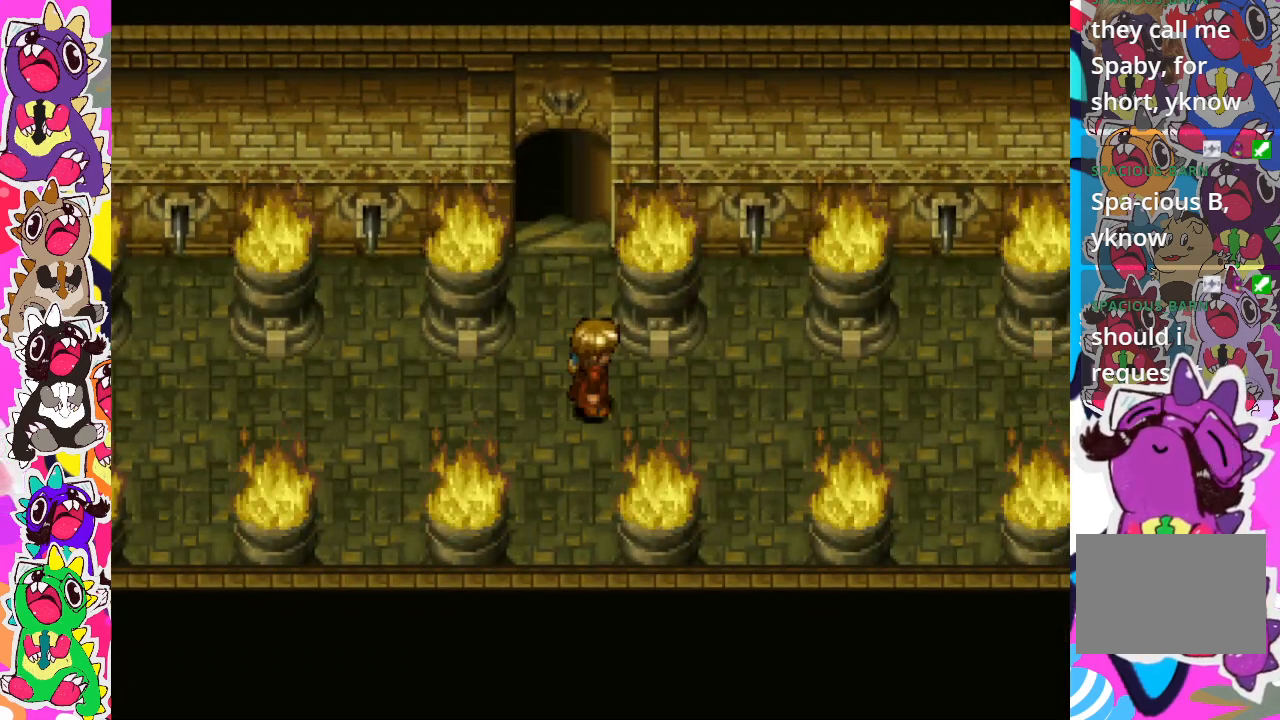
{"buttons": ["CIRCLE"], "left_stick": "center", "right_stick": "center", "events": [[183, "CIRCLE", "down"], [217, "CROSS", "up"]]}
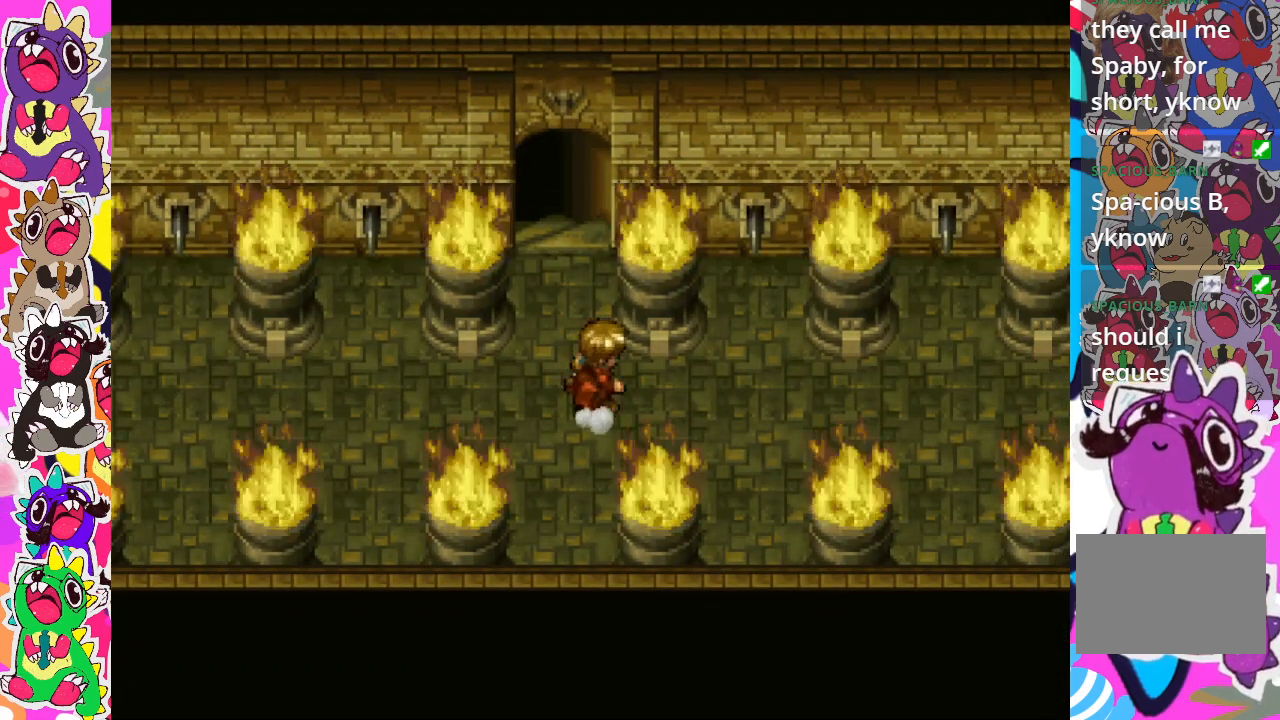
{"buttons": ["CIRCLE"], "left_stick": "center", "right_stick": "center", "events": []}
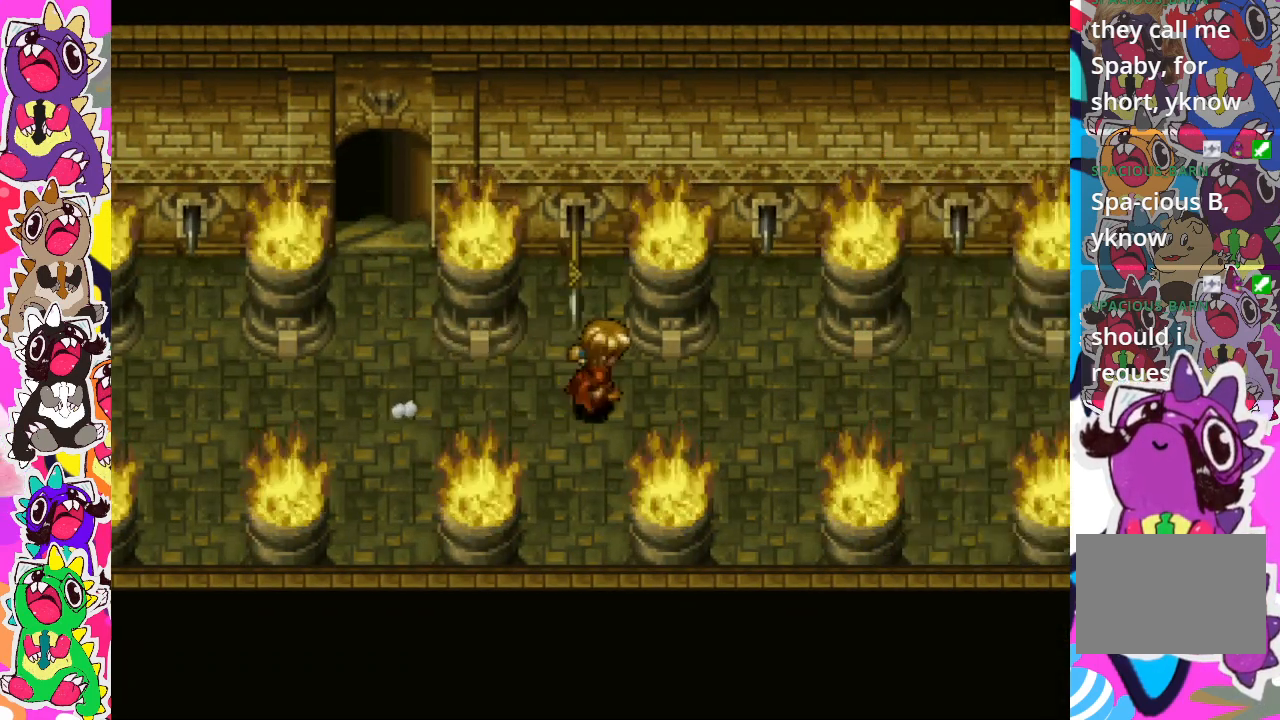
{"buttons": ["CIRCLE"], "left_stick": "center", "right_stick": "center", "events": []}
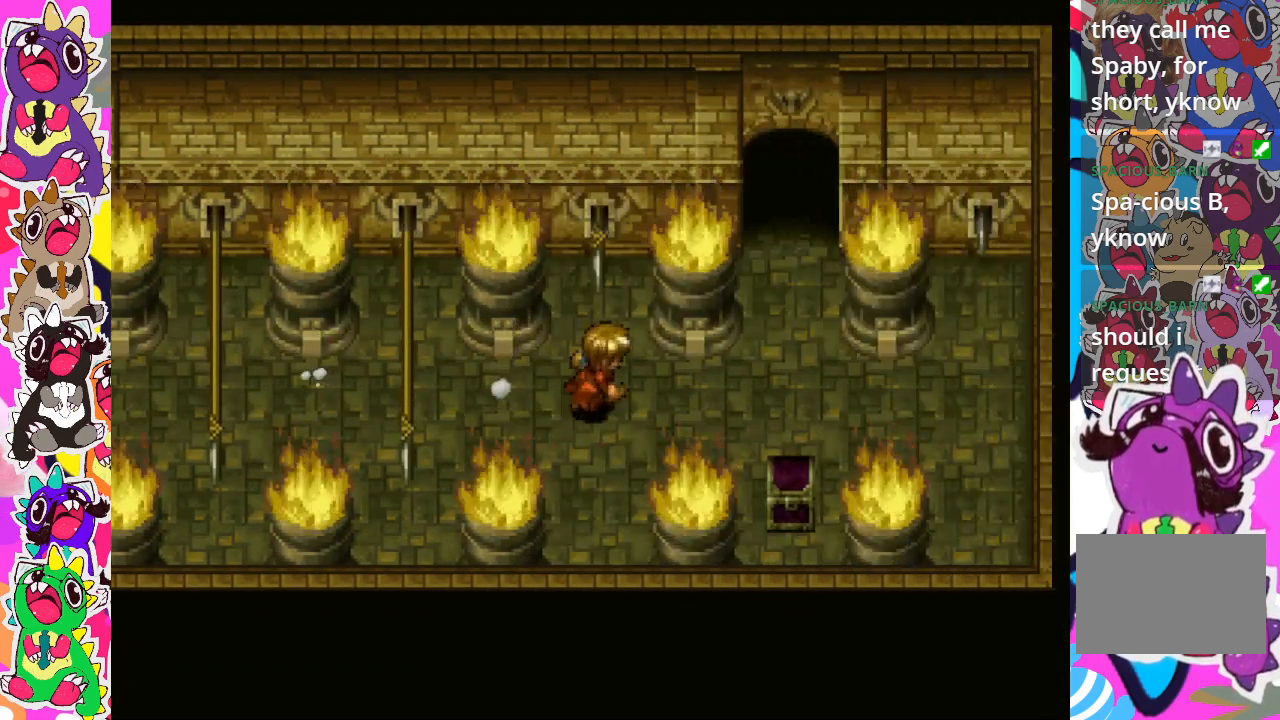
{"buttons": ["DPAD_LEFT"], "left_stick": "center", "right_stick": "center", "events": [[283, "CIRCLE", "up"], [317, "DPAD_LEFT", "down"]]}
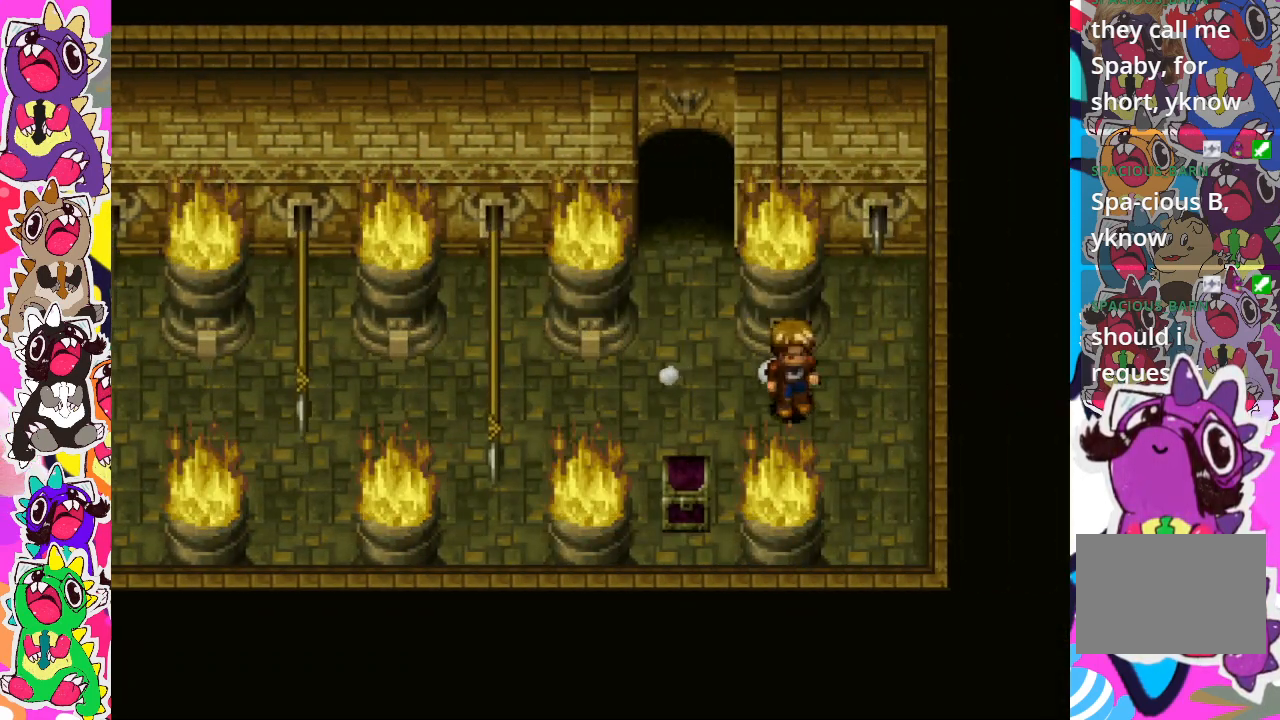
{"buttons": ["DPAD_LEFT"], "left_stick": "center", "right_stick": "center", "events": []}
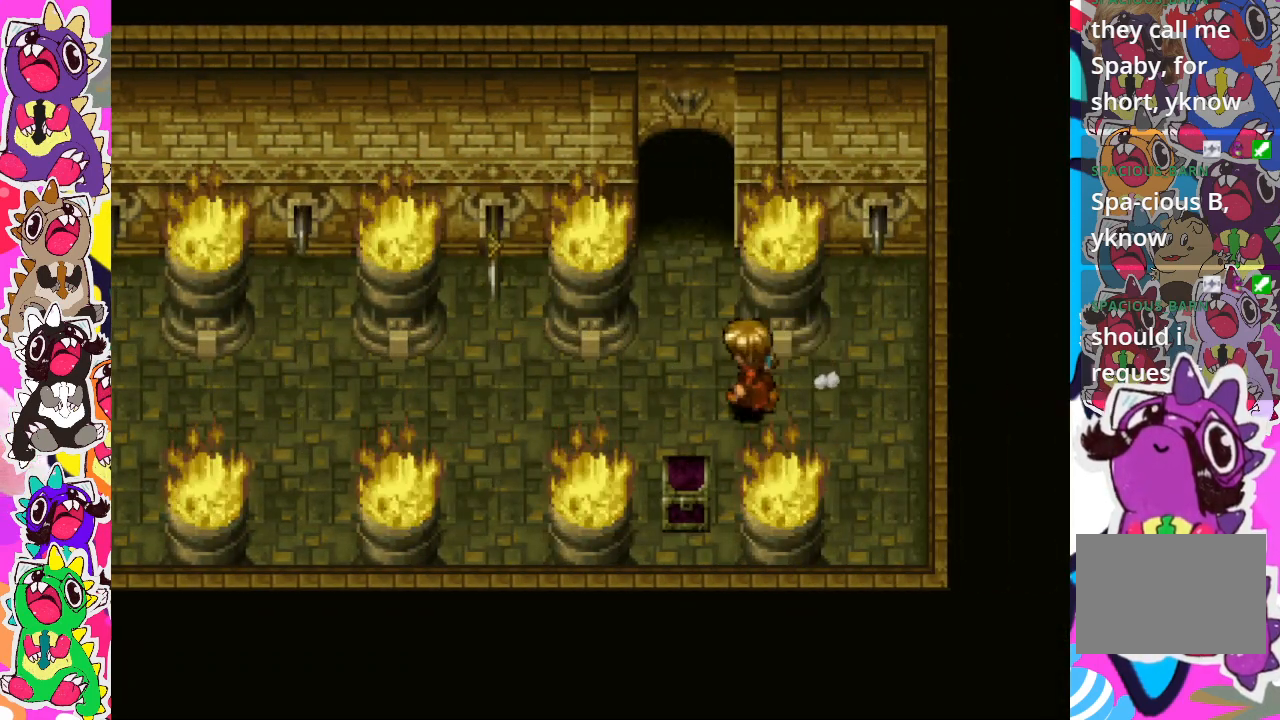
{"buttons": [], "left_stick": "center", "right_stick": "center", "events": [[183, "DPAD_LEFT", "up"], [250, "DPAD_DOWN", "down"], [283, "SQUARE", "down"], [367, "DPAD_DOWN", "up"], [417, "SQUARE", "up"]]}
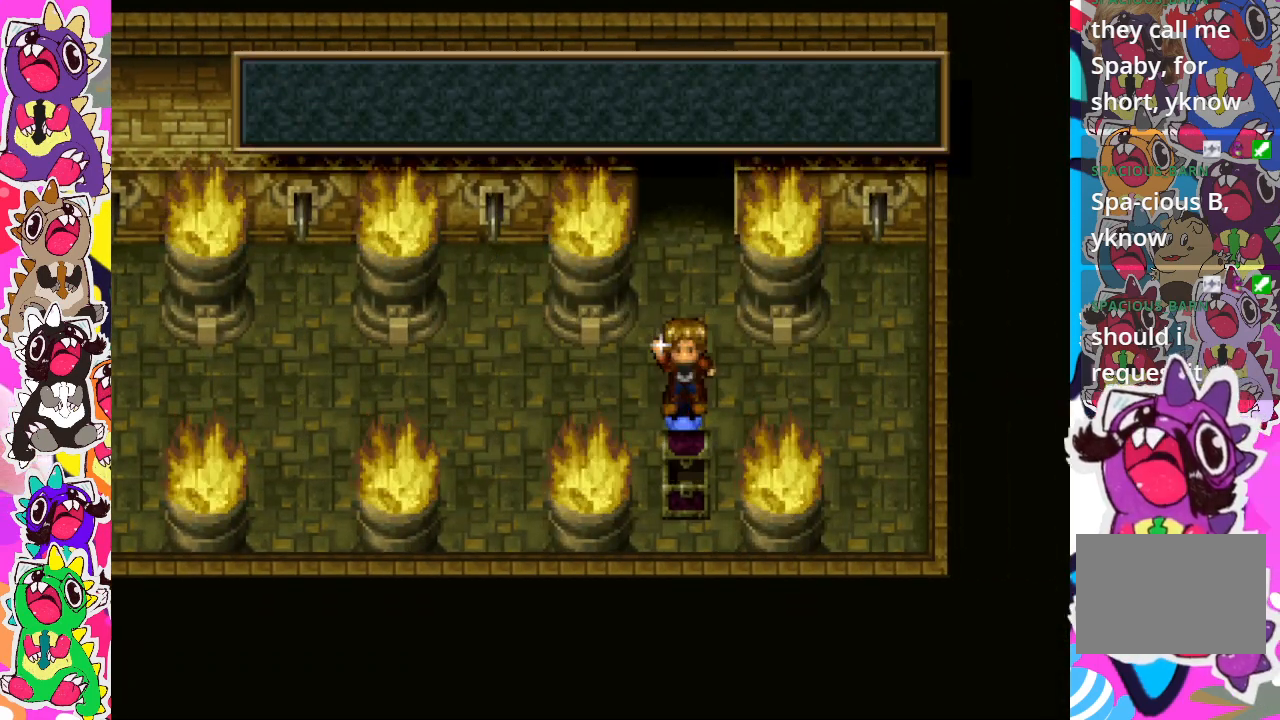
{"buttons": [], "left_stick": "center", "right_stick": "center", "events": []}
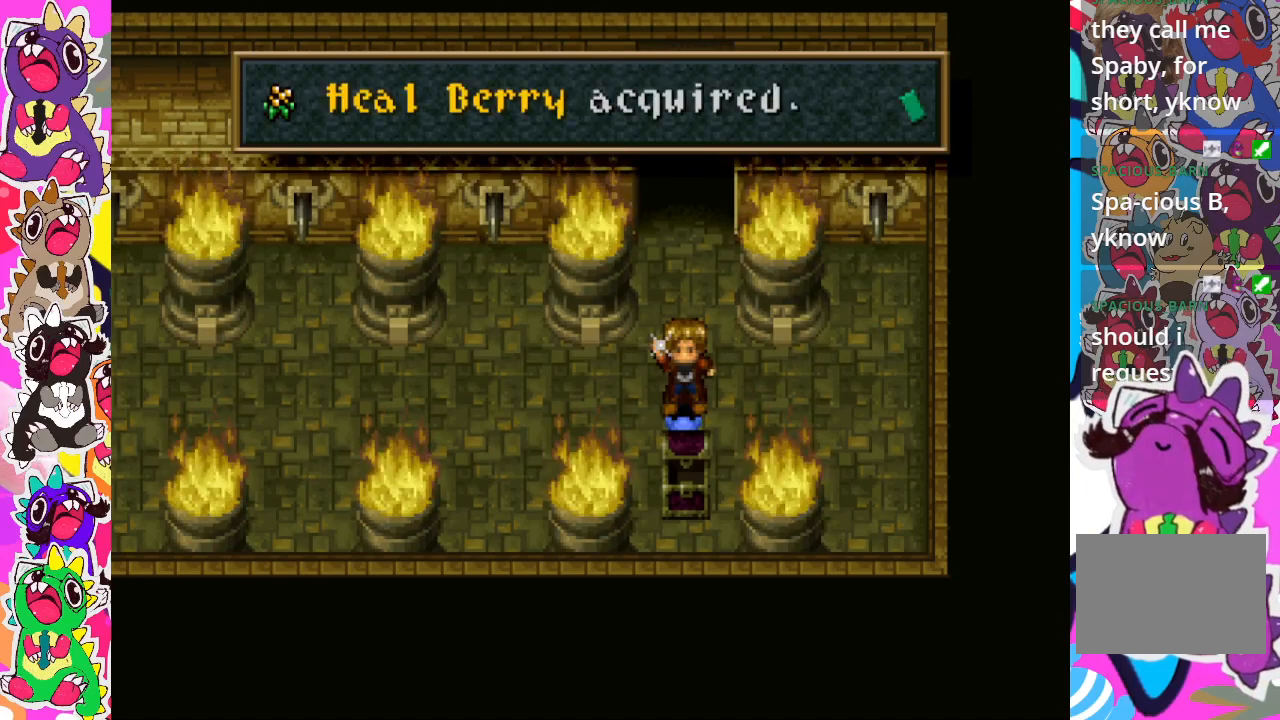
{"buttons": [], "left_stick": "center", "right_stick": "center", "events": [[200, "SQUARE", "down"], [367, "SQUARE", "up"]]}
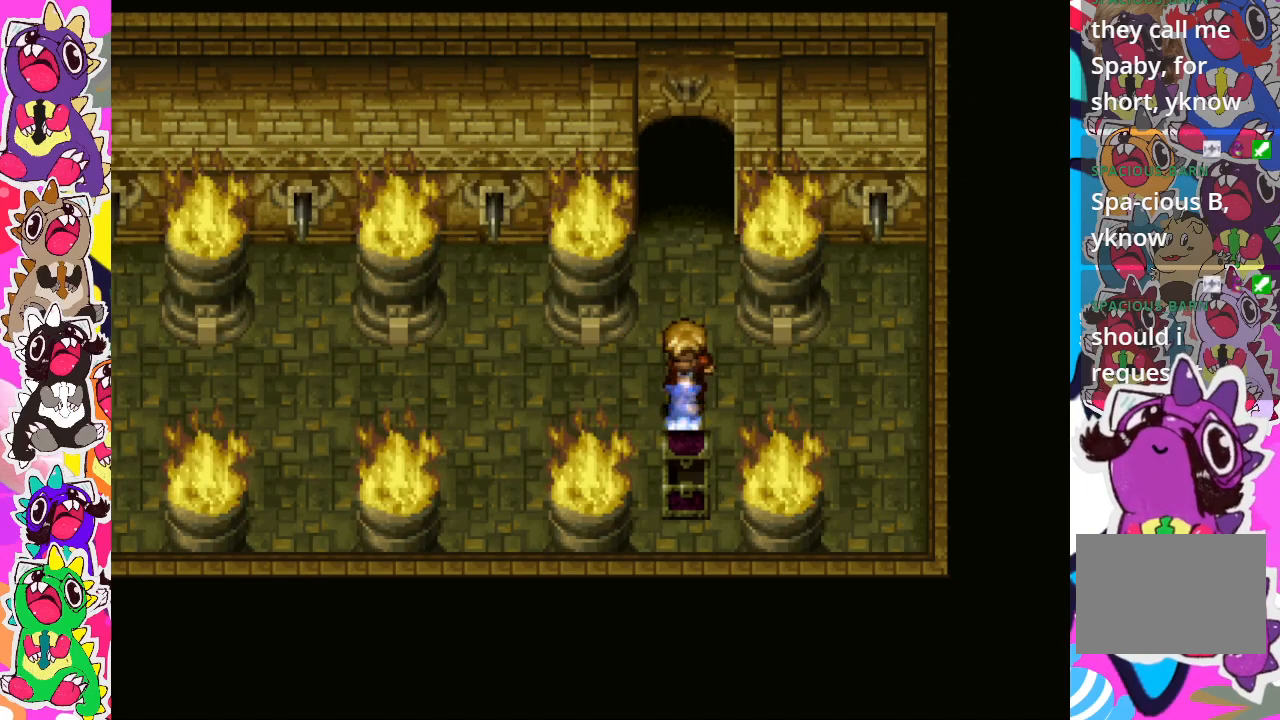
{"buttons": ["DPAD_LEFT"], "left_stick": "center", "right_stick": "center", "events": [[133, "SQUARE", "down"], [267, "SQUARE", "up"], [417, "DPAD_LEFT", "down"]]}
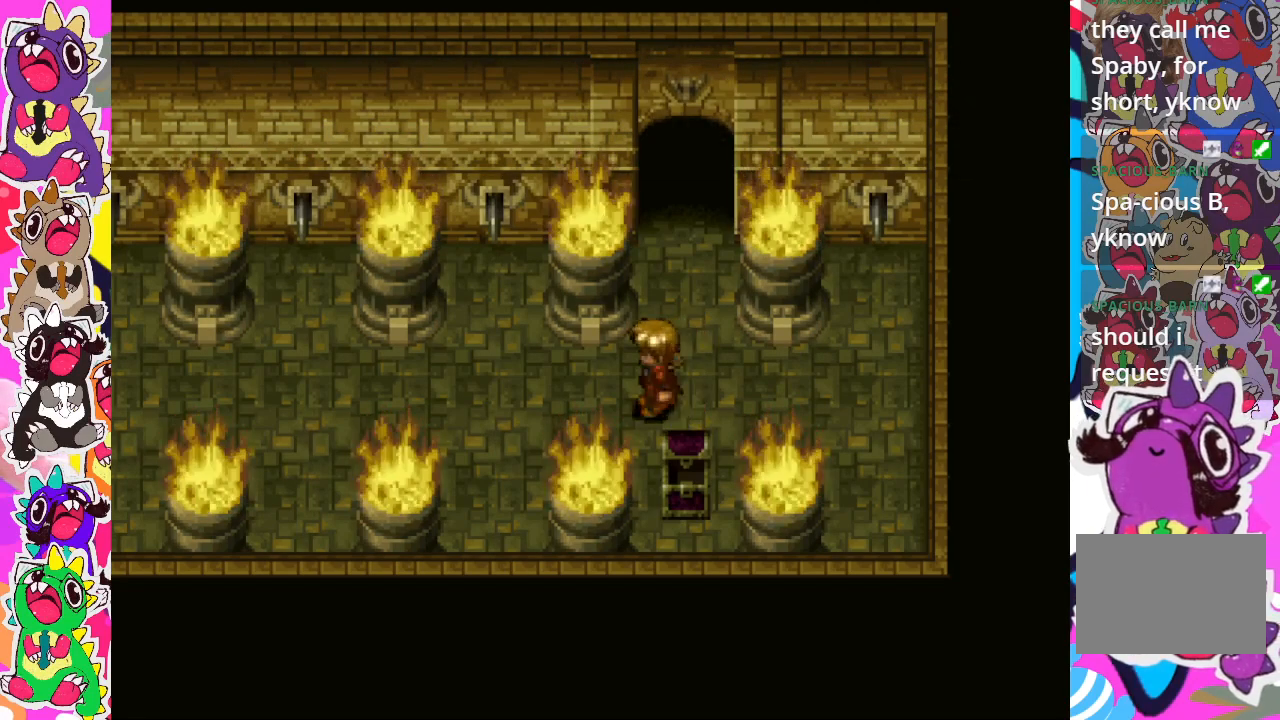
{"buttons": ["CIRCLE"], "left_stick": "center", "right_stick": "center", "events": [[67, "DPAD_LEFT", "up"], [117, "CIRCLE", "down"]]}
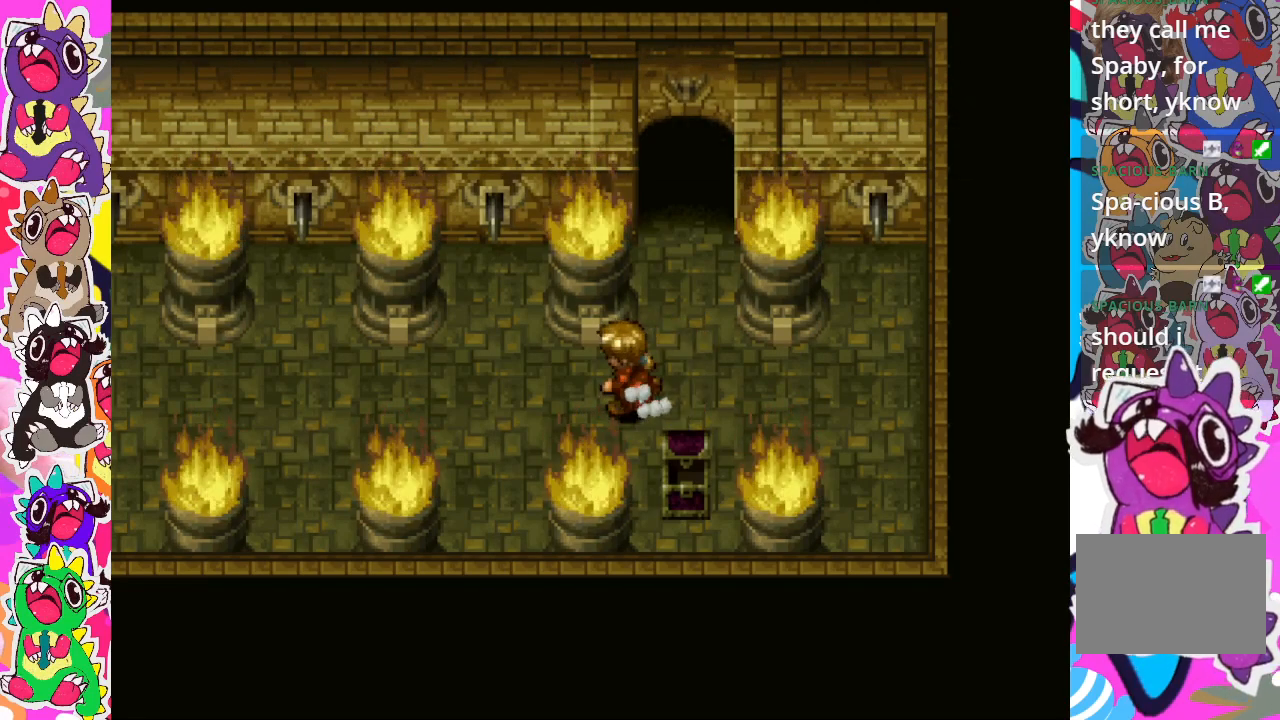
{"buttons": ["CIRCLE"], "left_stick": "center", "right_stick": "center", "events": []}
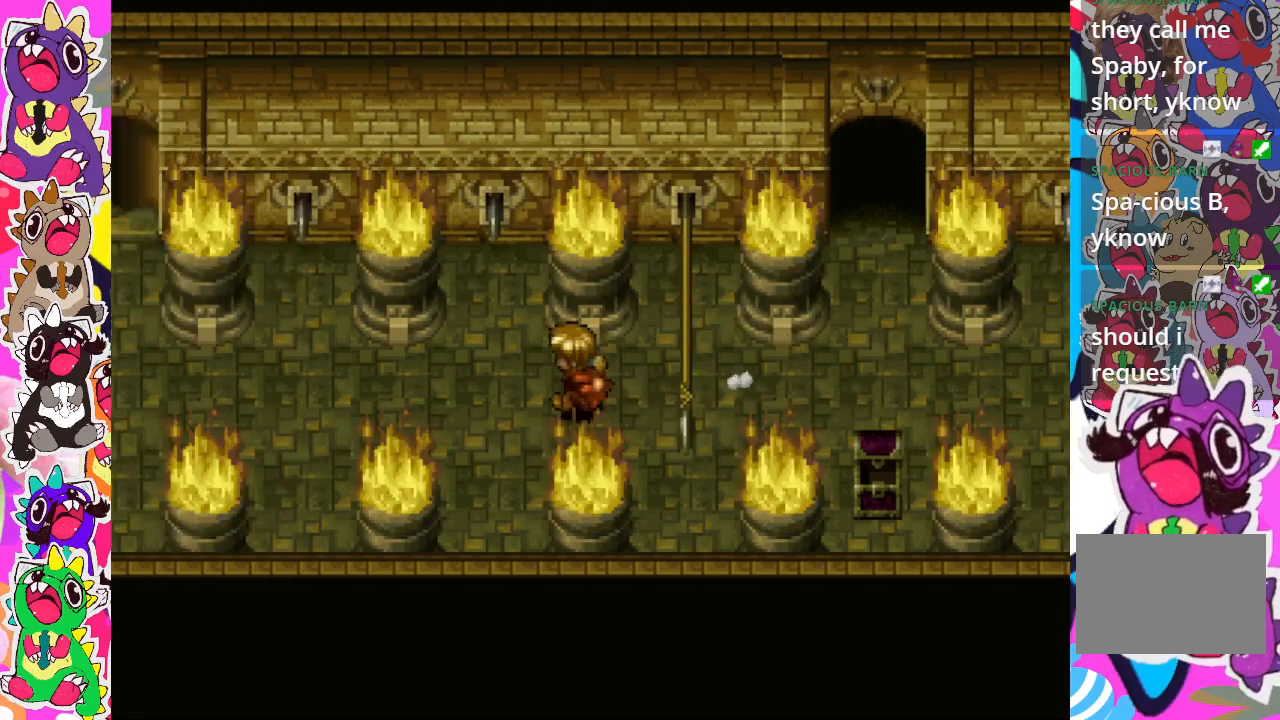
{"buttons": ["CIRCLE"], "left_stick": "center", "right_stick": "center", "events": []}